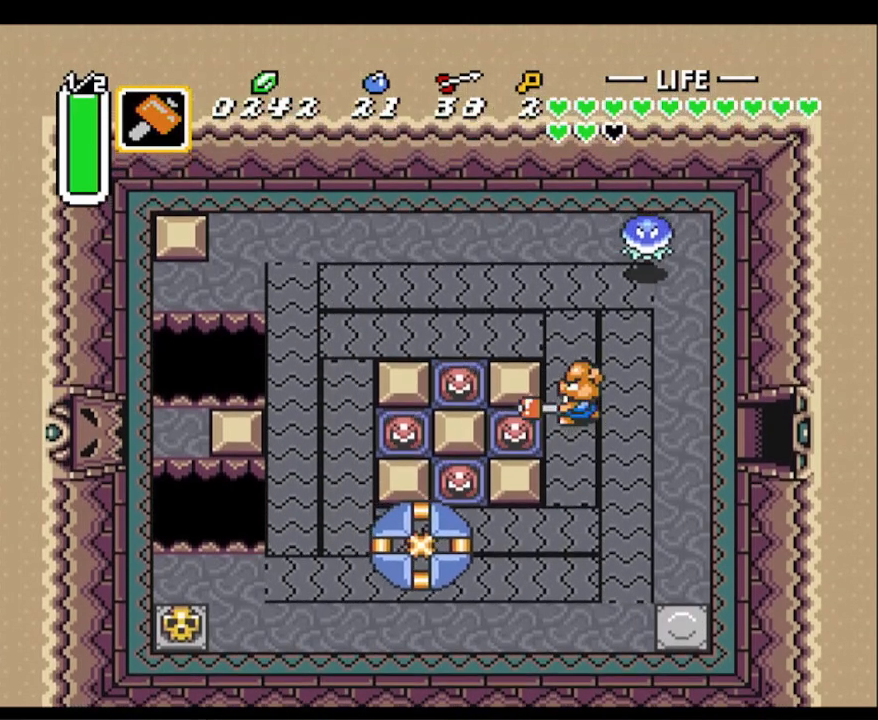
Gameplay with a controller (Nintendo layout); each line is a JSON object with the inputs held at the frame after it. "events" lists button and stick changes between this image and that frame as [ms after this image, input, new state], when the widget could be followed in between. Not read: L3 R3 START.
{"buttons": ["Y", "DPAD_LEFT"], "events": [[133, "DPAD_DOWN", "down"], [150, "DPAD_LEFT", "up"], [383, "DPAD_LEFT", "down"], [417, "DPAD_DOWN", "up"], [433, "Y", "down"]]}
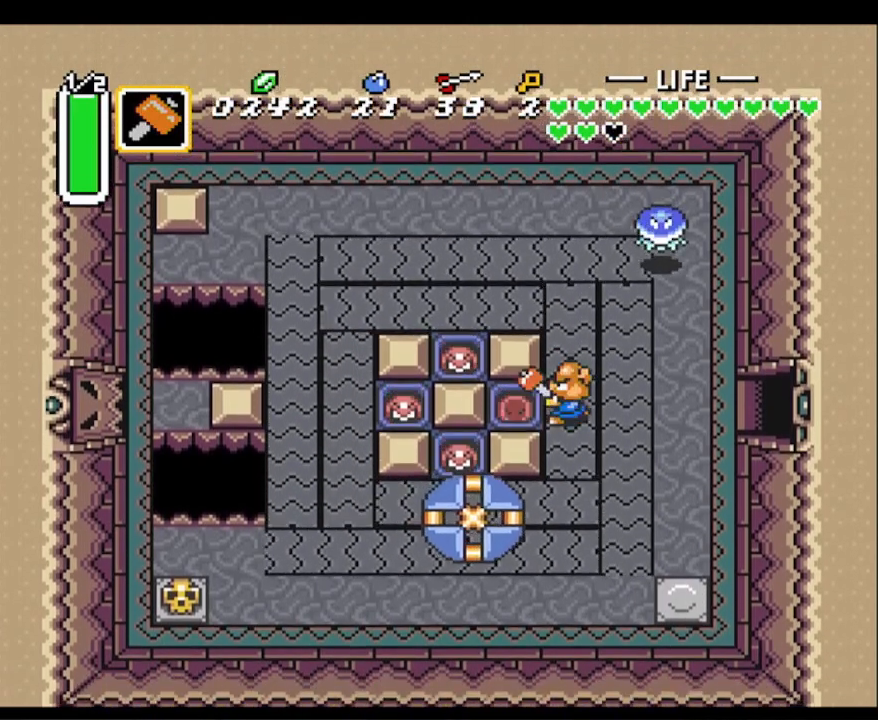
{"buttons": ["DPAD_LEFT"], "events": [[67, "Y", "up"], [117, "DPAD_LEFT", "up"], [150, "DPAD_UP", "down"], [350, "DPAD_LEFT", "down"], [433, "DPAD_UP", "up"]]}
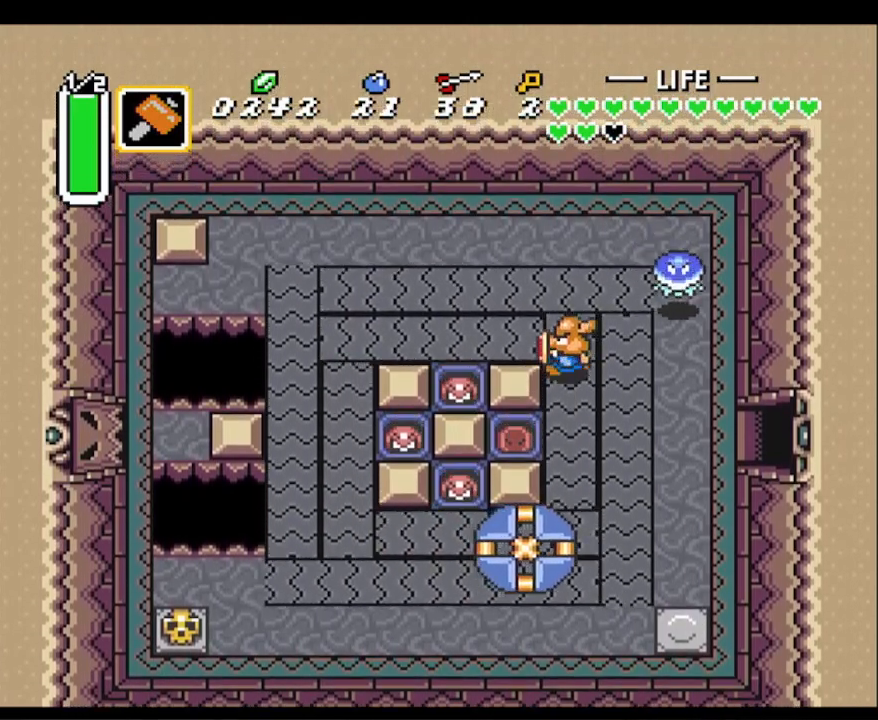
{"buttons": ["DPAD_DOWN", "DPAD_LEFT"], "events": [[200, "DPAD_DOWN", "down"]]}
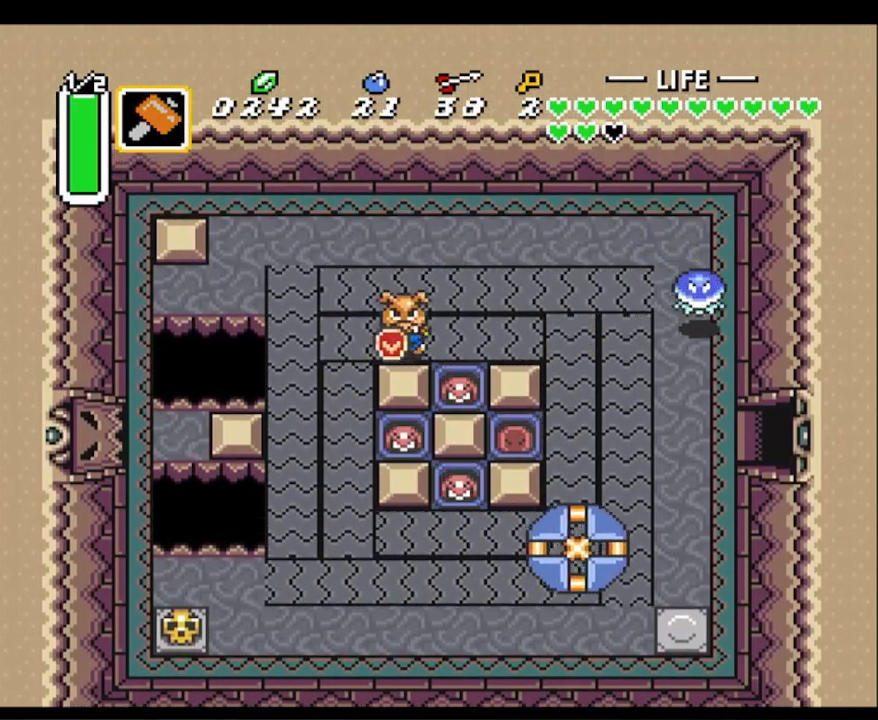
{"buttons": ["Y", "DPAD_RIGHT"], "events": [[183, "DPAD_LEFT", "up"], [300, "DPAD_RIGHT", "down"], [350, "DPAD_DOWN", "up"], [483, "Y", "down"]]}
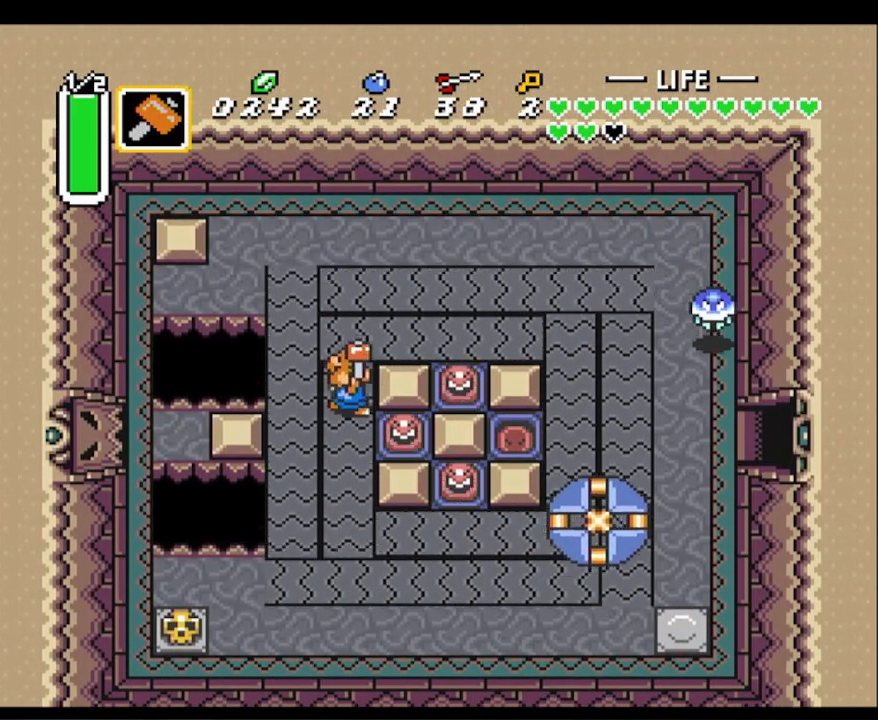
{"buttons": ["Y", "DPAD_RIGHT"], "events": [[83, "Y", "up"], [167, "DPAD_DOWN", "down"], [283, "DPAD_DOWN", "up"], [383, "Y", "down"]]}
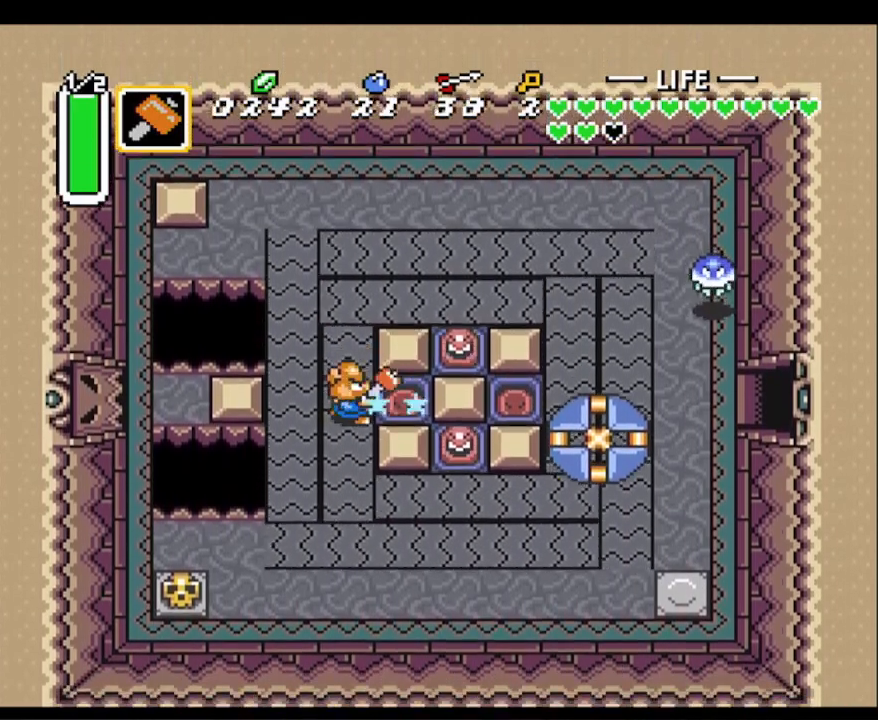
{"buttons": ["DPAD_RIGHT"], "events": [[33, "Y", "up"], [200, "L1", "down"], [317, "L1", "up"], [383, "L1", "down"], [483, "L1", "up"]]}
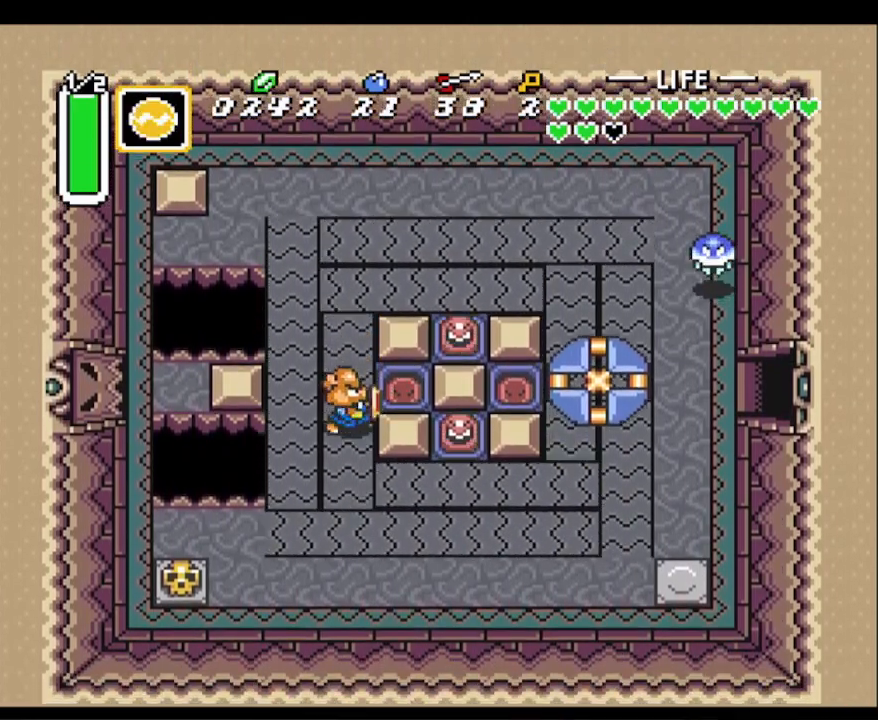
{"buttons": ["L1", "DPAD_RIGHT"], "events": [[67, "DPAD_UP", "down"], [67, "L1", "down"], [183, "L1", "up"], [267, "DPAD_UP", "up"], [283, "L1", "down"], [383, "L1", "up"], [433, "L1", "down"]]}
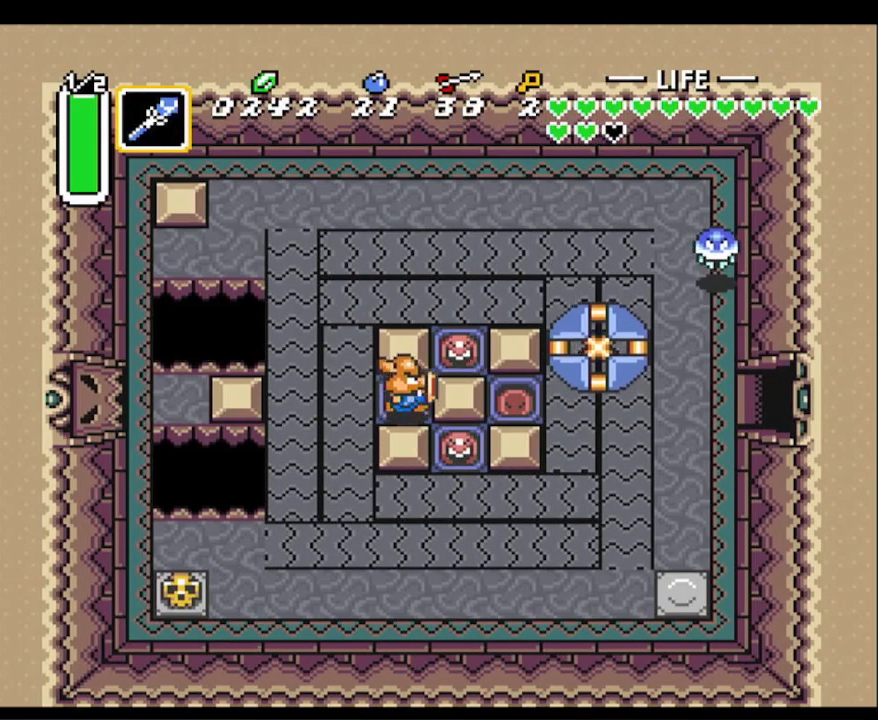
{"buttons": ["DPAD_RIGHT"], "events": [[50, "L1", "up"], [133, "L1", "down"], [233, "L1", "up"], [317, "L1", "down"], [433, "L1", "up"]]}
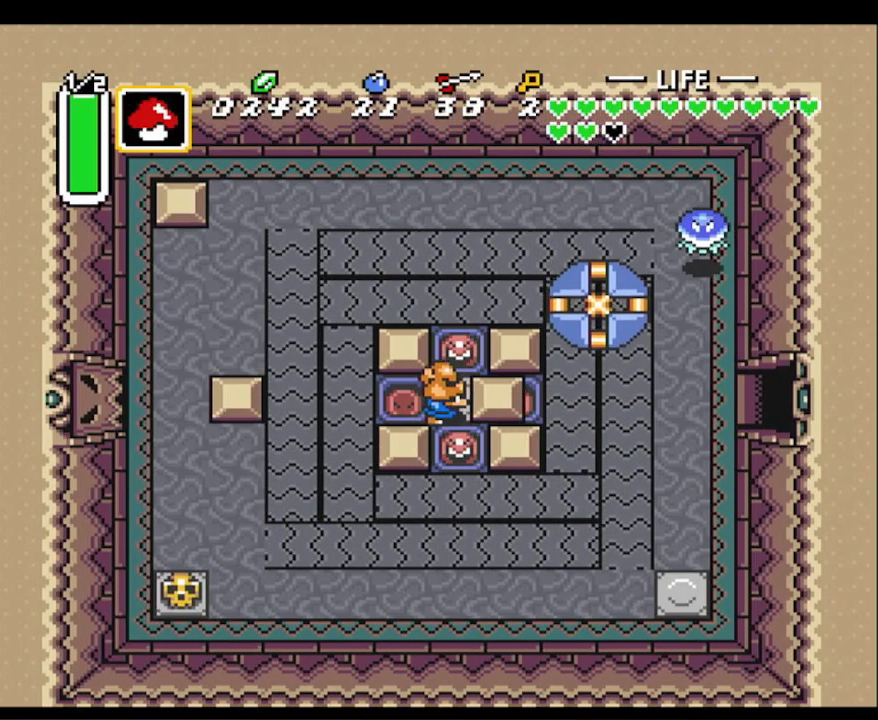
{"buttons": ["DPAD_LEFT"], "events": [[217, "L1", "down"], [233, "DPAD_UP", "down"], [283, "DPAD_RIGHT", "up"], [300, "DPAD_LEFT", "down"], [300, "DPAD_UP", "up"], [317, "L1", "up"]]}
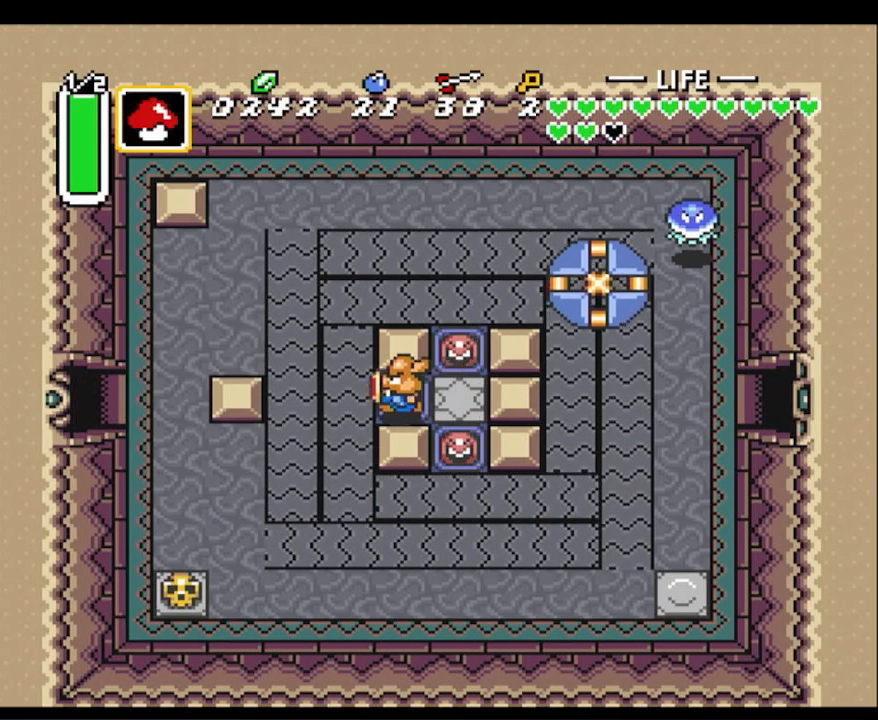
{"buttons": ["DPAD_LEFT"], "events": [[17, "L1", "down"], [100, "L1", "up"], [200, "DPAD_DOWN", "down"], [233, "L1", "down"], [333, "L1", "up"], [400, "DPAD_DOWN", "up"]]}
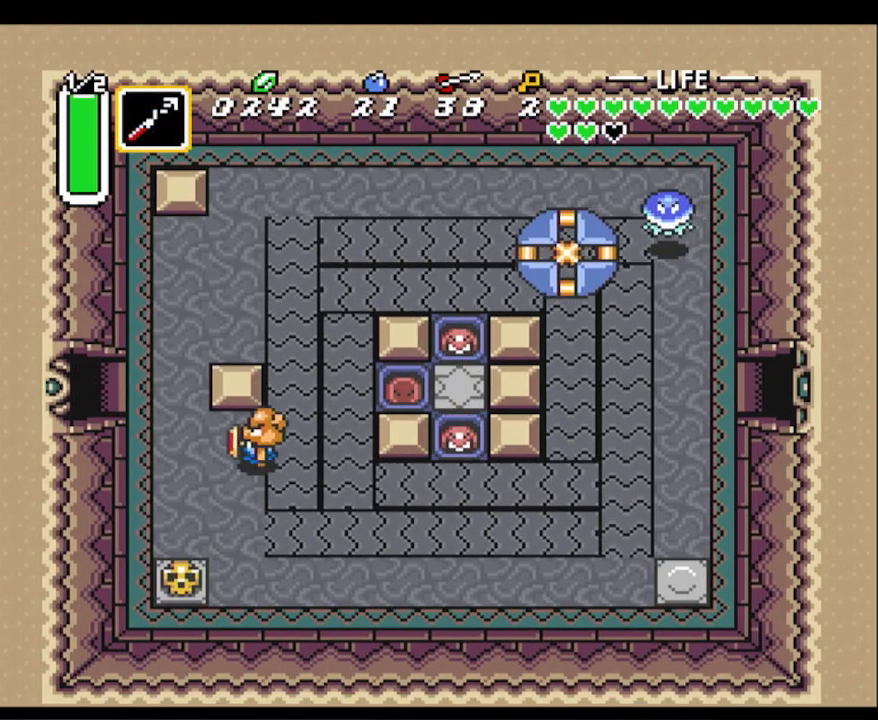
{"buttons": ["DPAD_UP", "DPAD_LEFT"], "events": [[183, "DPAD_UP", "down"]]}
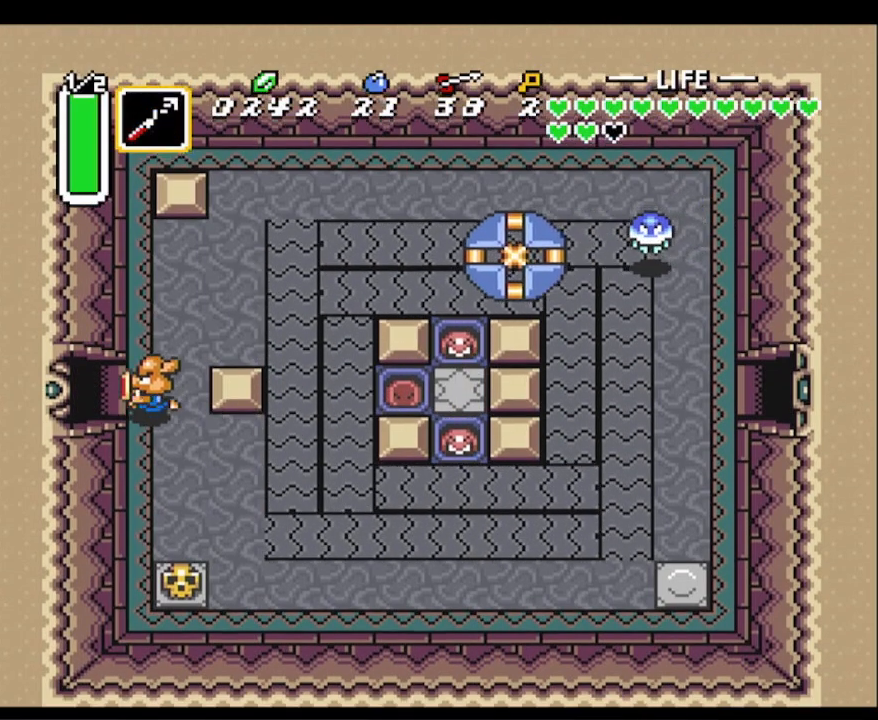
{"buttons": ["DPAD_LEFT"], "events": [[33, "DPAD_UP", "up"]]}
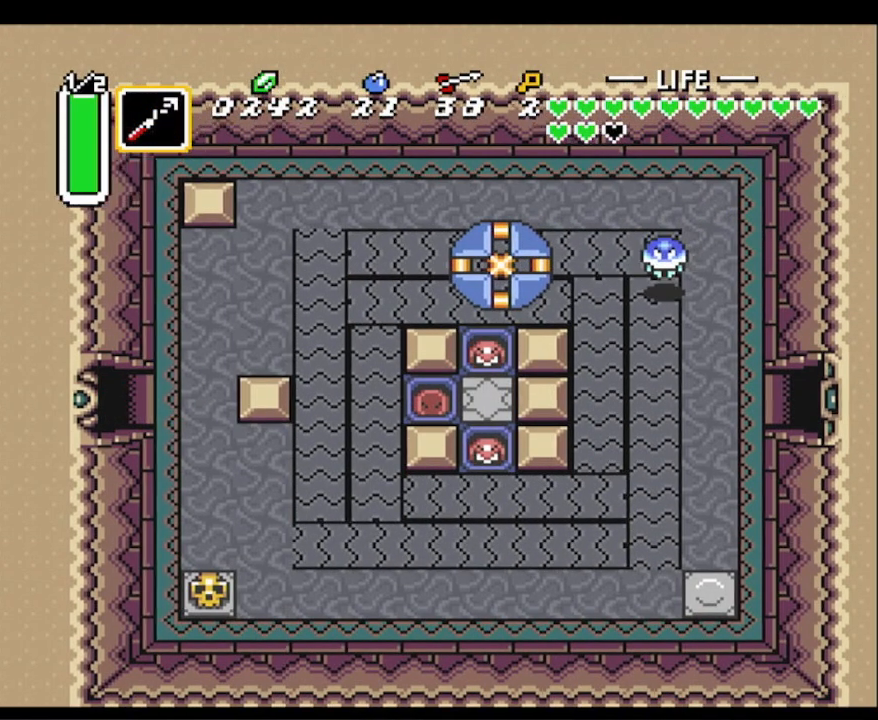
{"buttons": ["DPAD_LEFT"], "events": []}
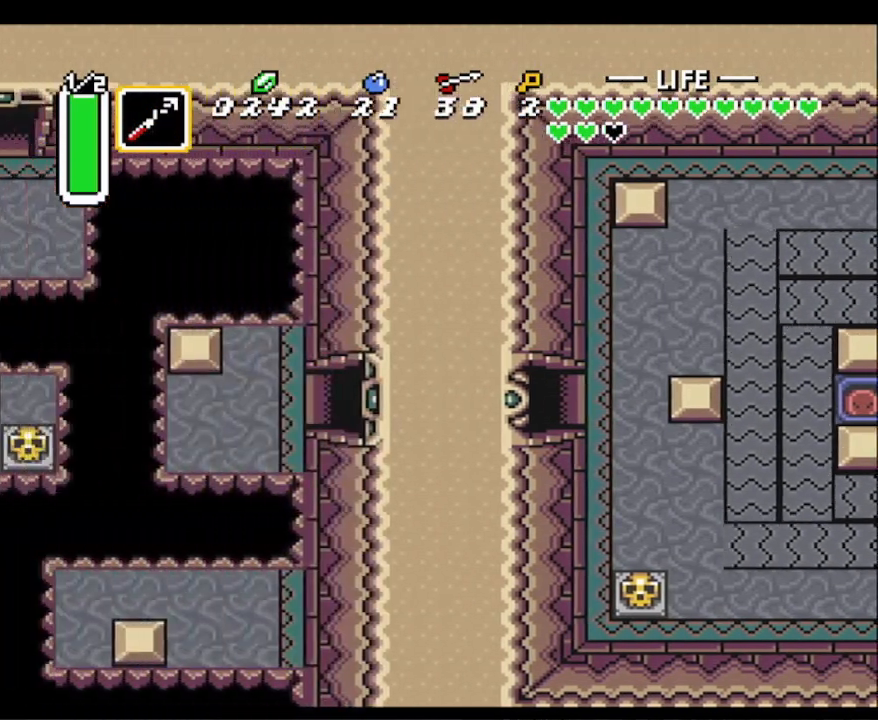
{"buttons": ["DPAD_LEFT"], "events": []}
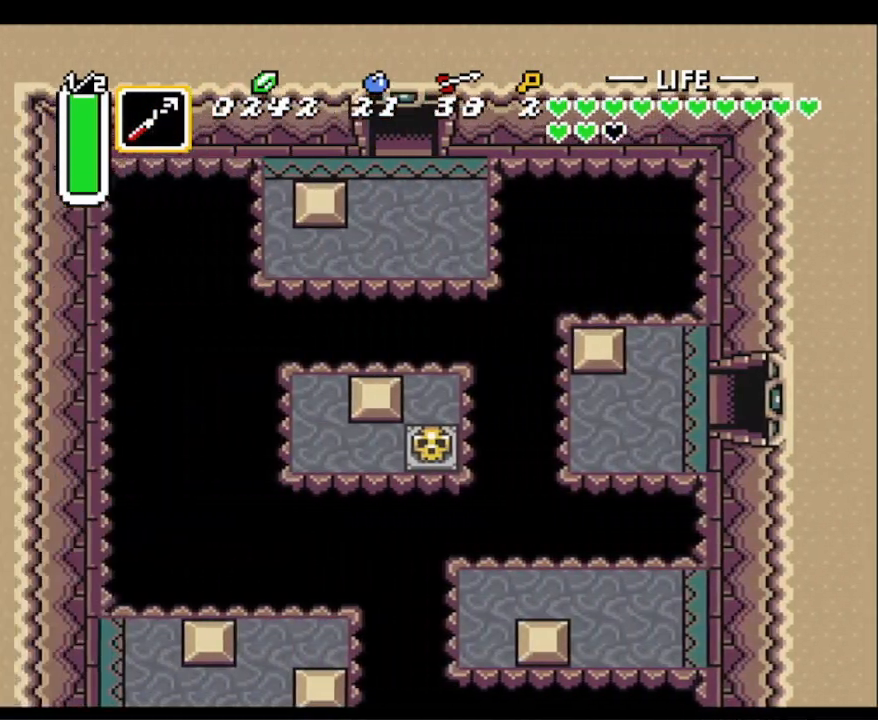
{"buttons": ["DPAD_LEFT"], "events": []}
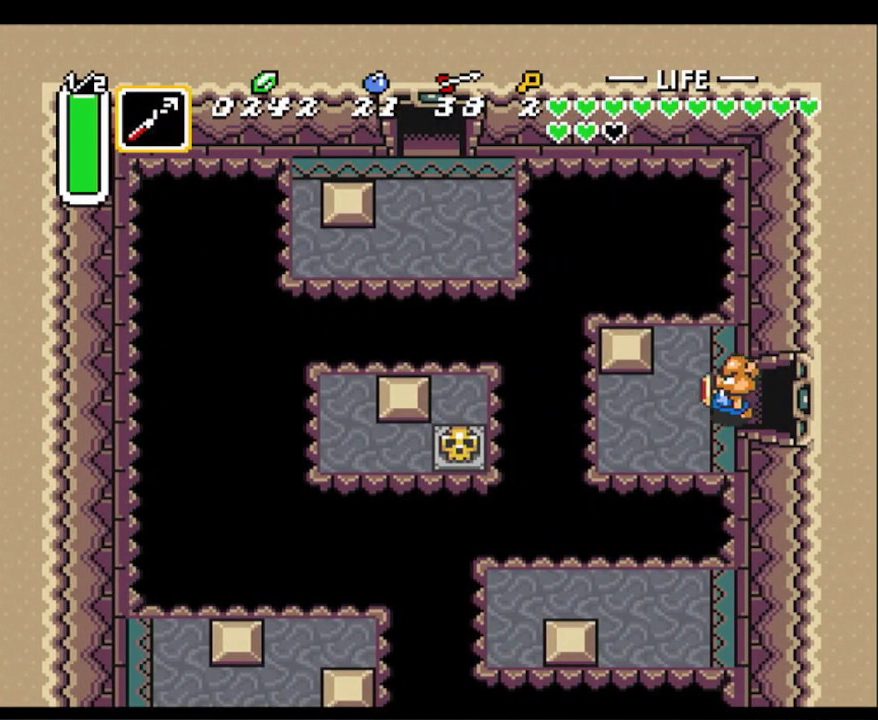
{"buttons": ["Y"], "events": [[50, "Y", "down"], [150, "DPAD_LEFT", "up"], [217, "Y", "up"], [383, "Y", "down"]]}
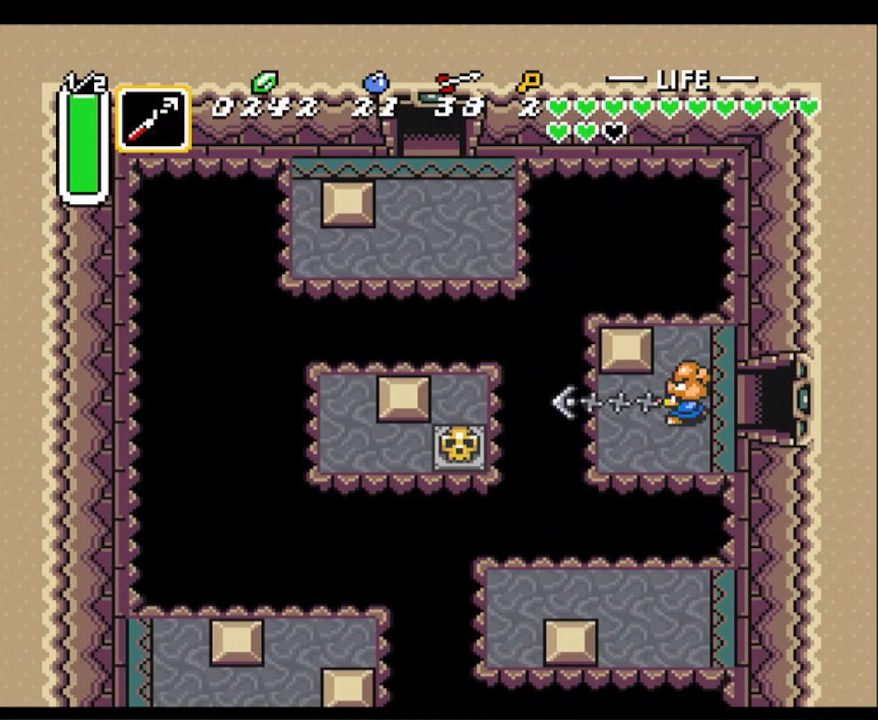
{"buttons": [], "events": [[33, "Y", "up"]]}
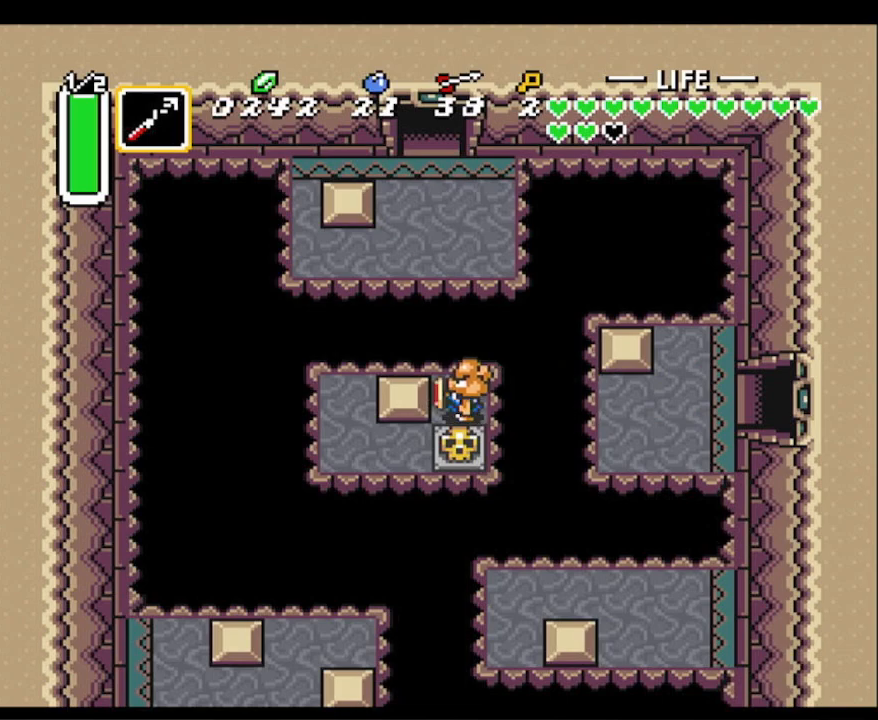
{"buttons": ["A"], "events": [[17, "DPAD_UP", "down"], [67, "DPAD_UP", "up"], [83, "A", "down"], [217, "DPAD_DOWN", "down"], [283, "DPAD_DOWN", "up"]]}
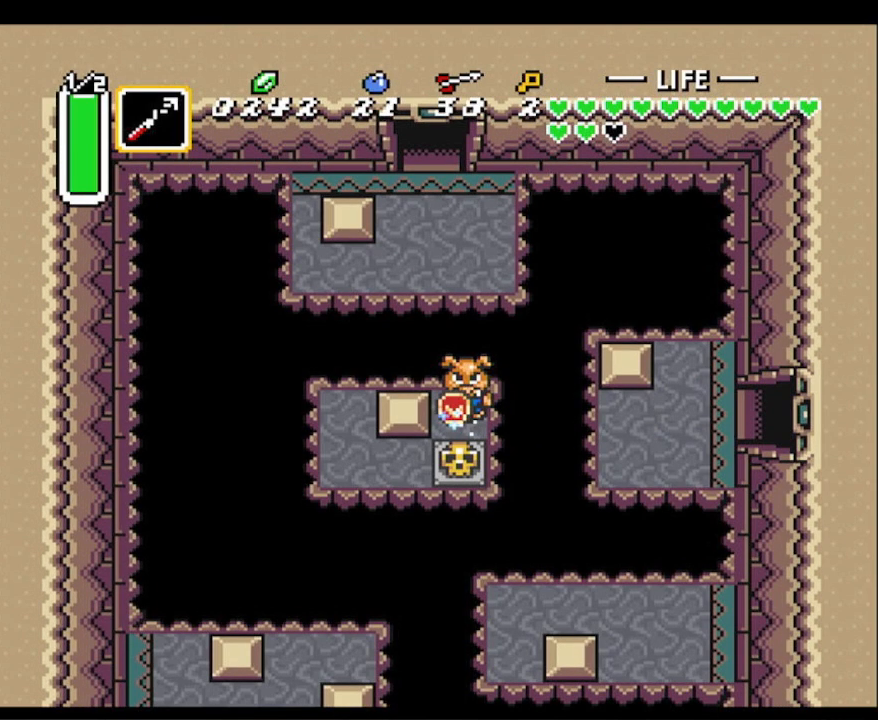
{"buttons": [], "events": [[367, "A", "up"], [367, "R1", "down"], [450, "R1", "up"]]}
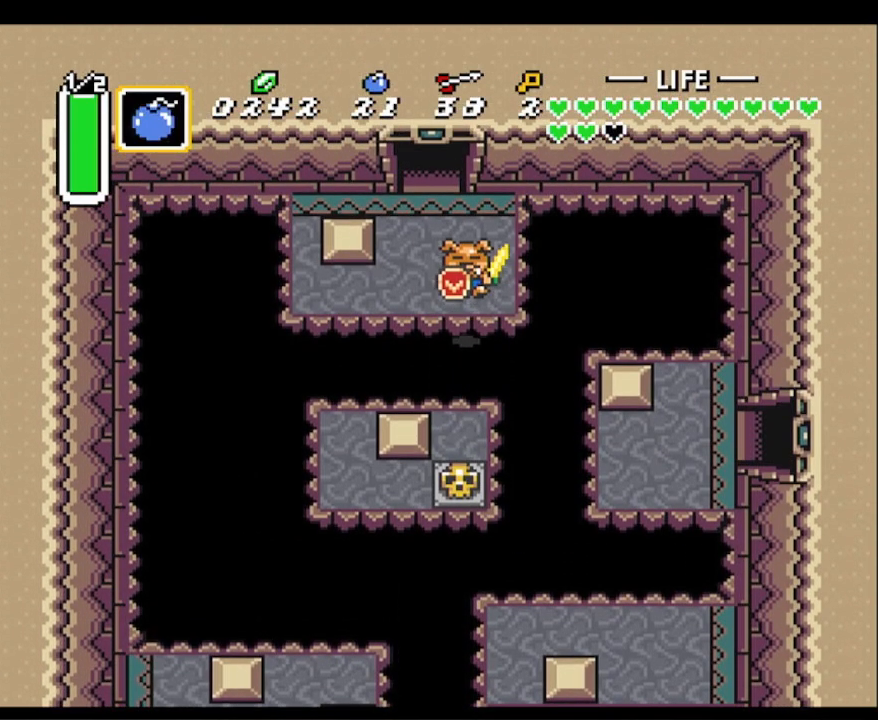
{"buttons": ["L1", "R1", "DPAD_UP"], "events": [[33, "R1", "down"], [133, "R1", "up"], [150, "DPAD_LEFT", "down"], [250, "DPAD_UP", "down"], [317, "DPAD_LEFT", "up"], [383, "R1", "down"], [400, "L1", "down"]]}
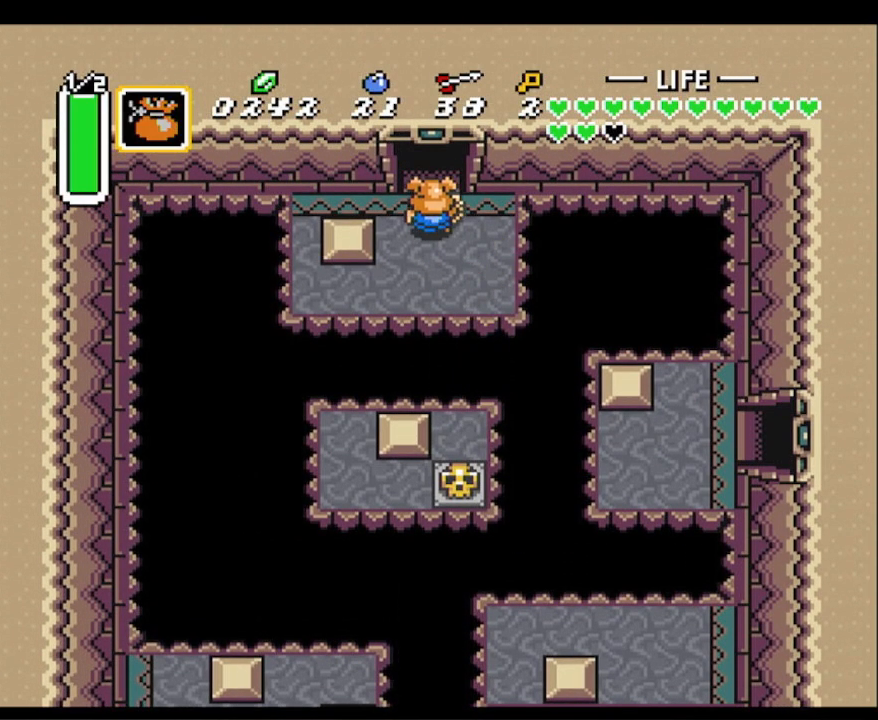
{"buttons": ["DPAD_UP"], "events": [[17, "R1", "up"], [33, "L1", "up"]]}
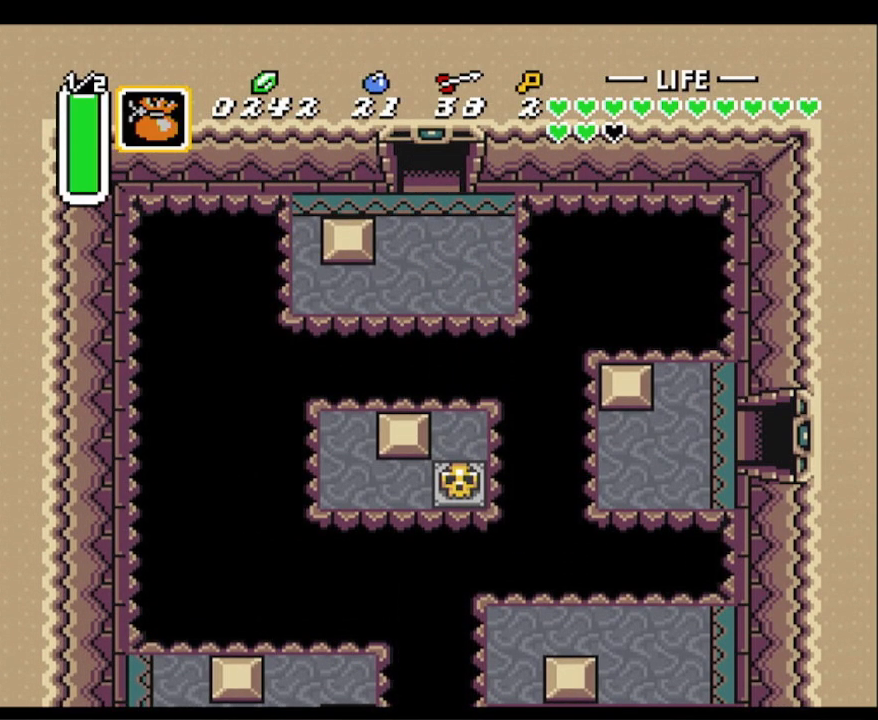
{"buttons": ["DPAD_UP", "DPAD_LEFT"], "events": [[167, "DPAD_UP", "up"], [350, "DPAD_LEFT", "down"], [450, "DPAD_UP", "down"]]}
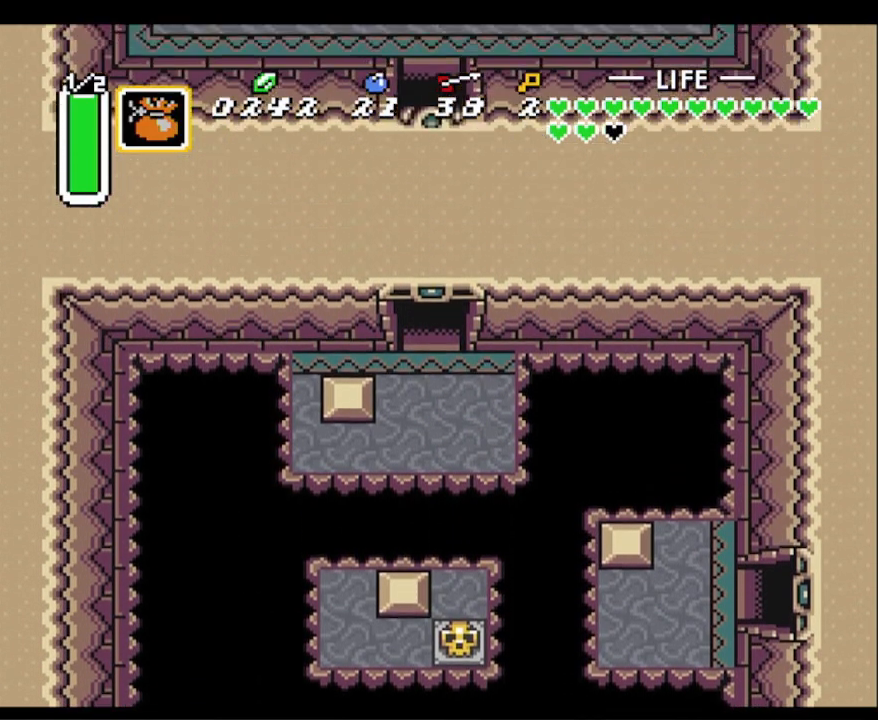
{"buttons": ["DPAD_LEFT"], "events": [[450, "DPAD_UP", "up"], [467, "DPAD_UP", "down"], [483, "DPAD_UP", "up"]]}
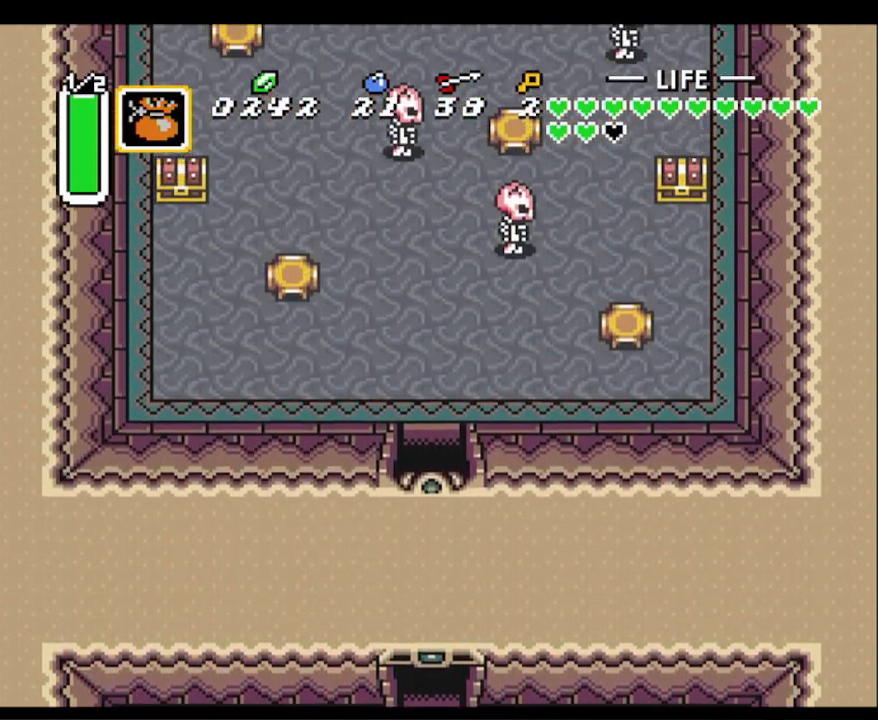
{"buttons": ["DPAD_LEFT"], "events": []}
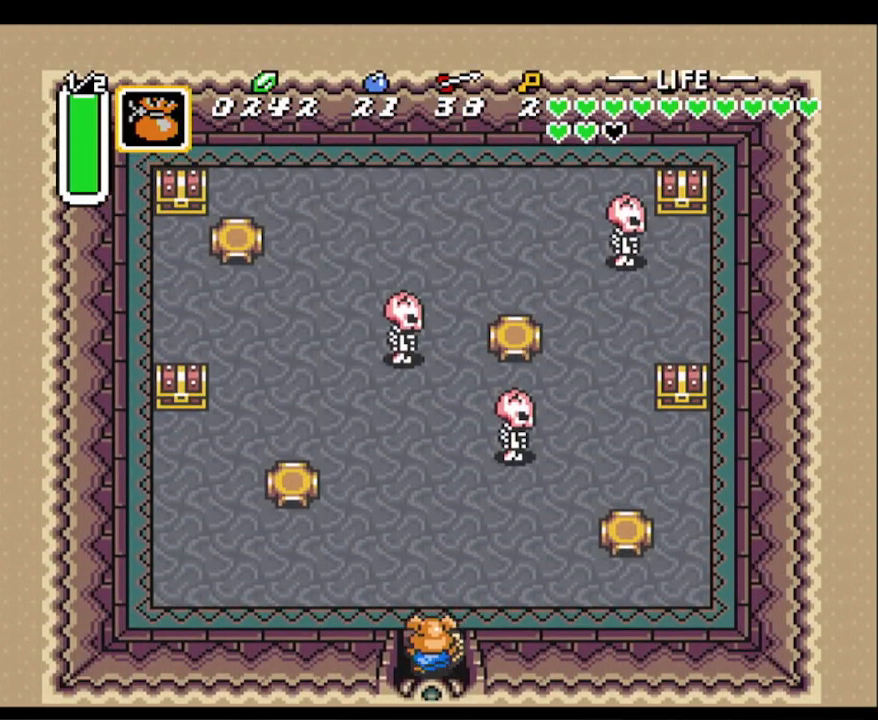
{"buttons": ["DPAD_LEFT"], "events": [[183, "L1", "down"], [283, "L1", "up"], [383, "L1", "down"], [500, "L1", "up"]]}
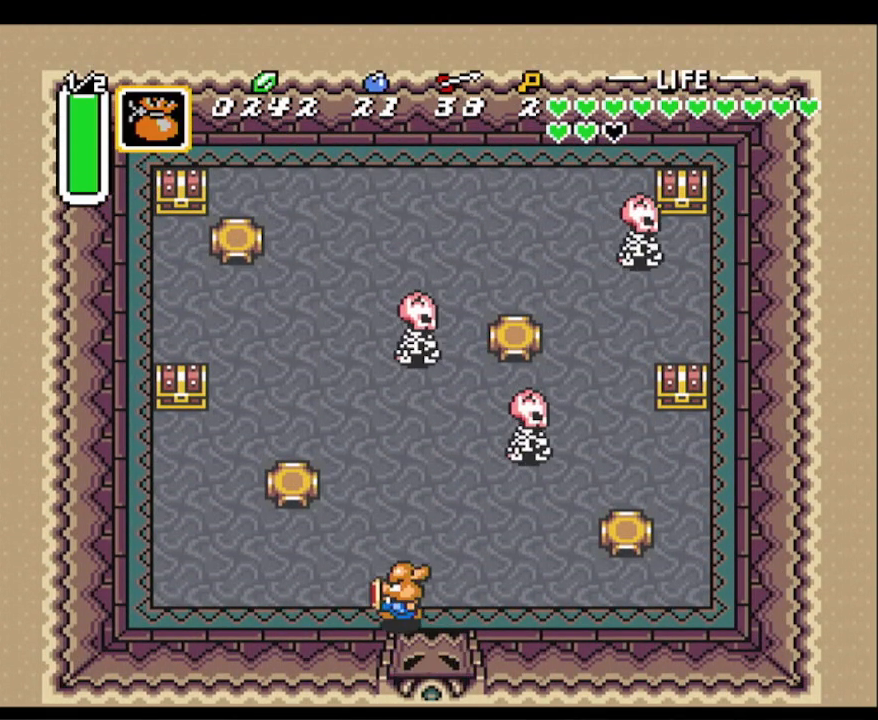
{"buttons": ["DPAD_LEFT"], "events": [[83, "L1", "down"], [200, "L1", "up"], [267, "L1", "down"], [383, "L1", "up"]]}
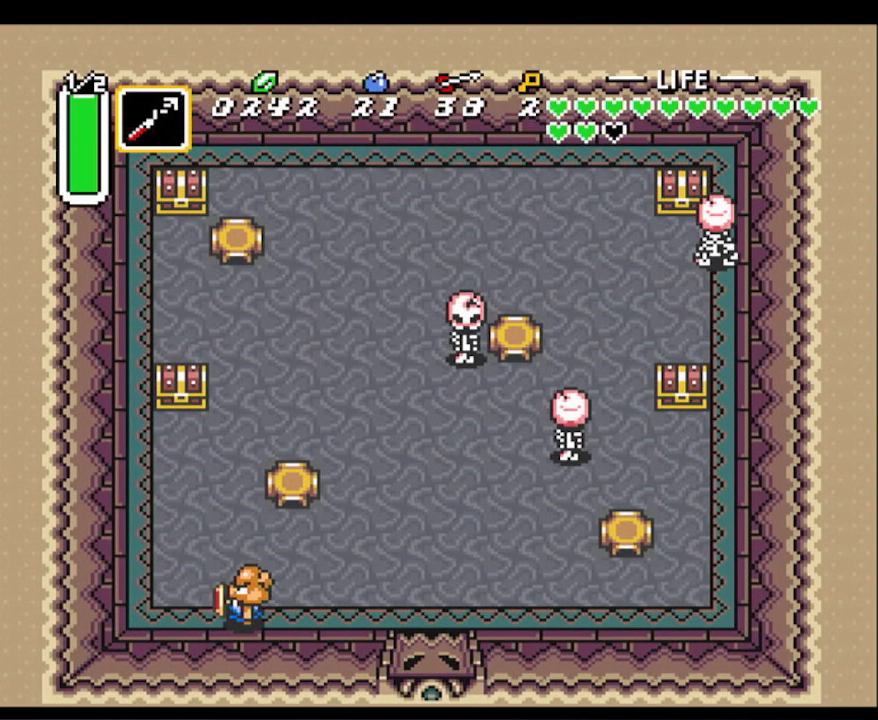
{"buttons": ["DPAD_UP"], "events": [[183, "DPAD_UP", "down"], [217, "DPAD_LEFT", "up"], [267, "Y", "down"], [350, "Y", "up"]]}
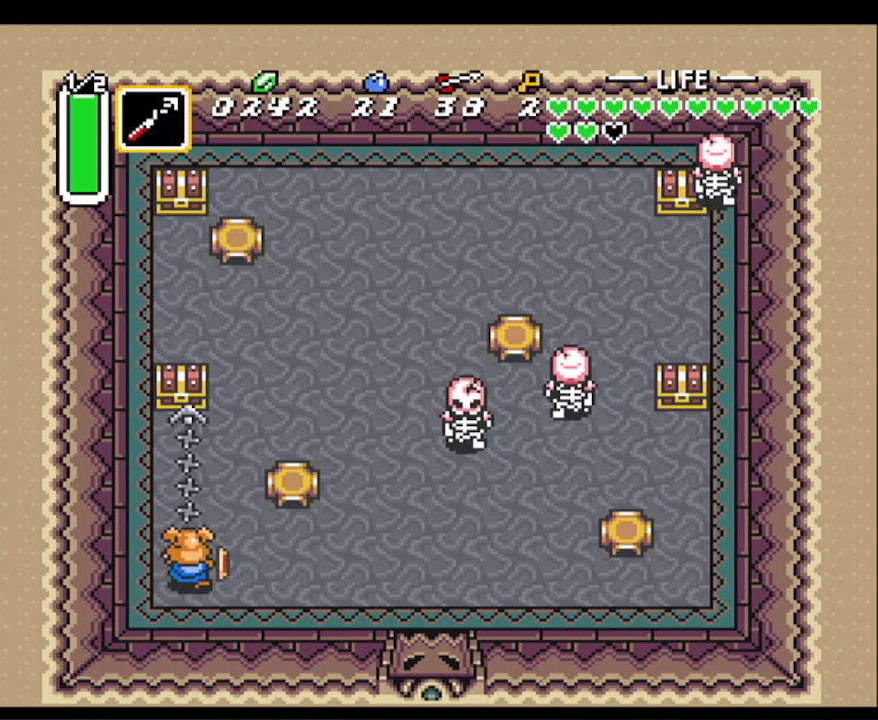
{"buttons": ["DPAD_RIGHT"], "events": [[217, "A", "down"], [267, "DPAD_UP", "up"], [367, "A", "up"], [433, "DPAD_RIGHT", "down"]]}
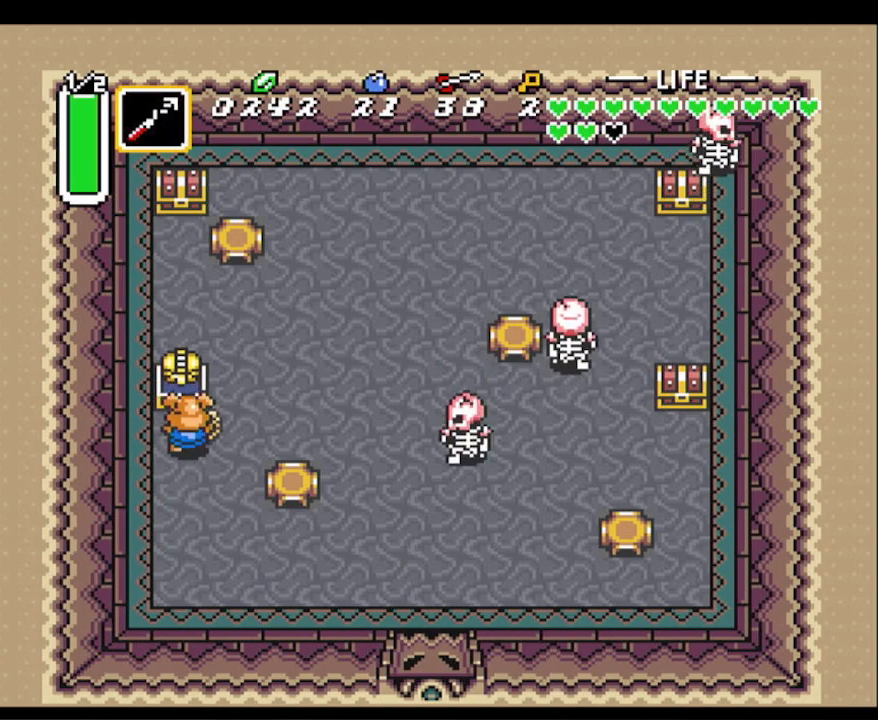
{"buttons": ["DPAD_RIGHT"], "events": []}
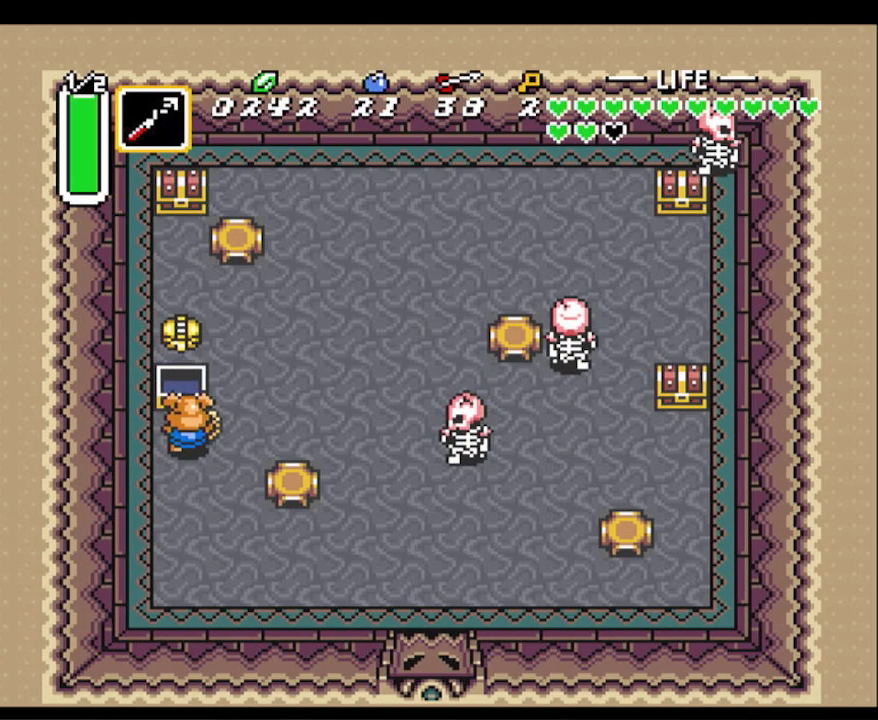
{"buttons": ["DPAD_UP"], "events": [[83, "DPAD_UP", "down"], [450, "DPAD_RIGHT", "up"]]}